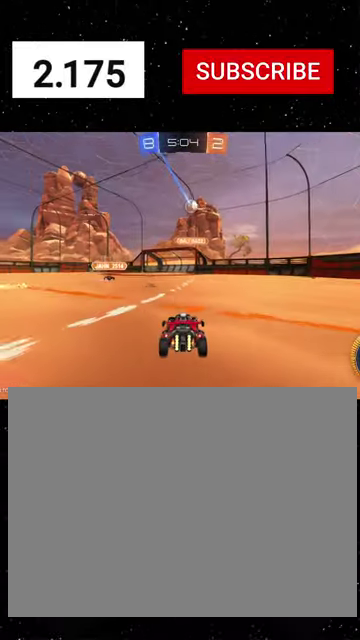
Gameplay with a controller (Xbox layout); each line is a JSON object with the inputs held at the frame after it. "events" lists button and stick changes between this image and that frame as [ms after this image, input, new state], when the widget could be followed in between. This document gives stick clicks only as held states, not as events.
{"buttons": ["R1", "R2"], "left_stick": "center", "right_stick": "center", "events": [[33, "left_stick", "center"], [433, "R1", "down"]]}
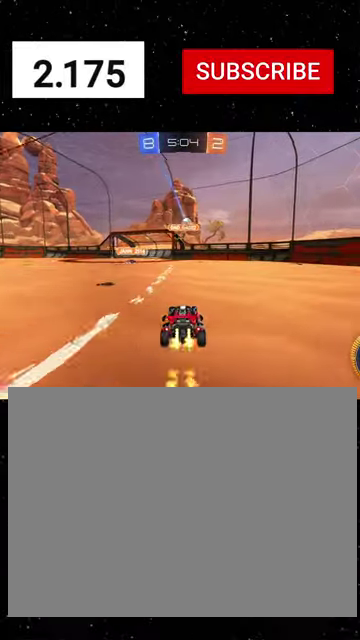
{"buttons": ["R2"], "left_stick": "down-right", "right_stick": "center", "events": [[233, "left_stick", "left"], [333, "left_stick", "center"], [367, "R1", "up"], [433, "left_stick", "down-right"]]}
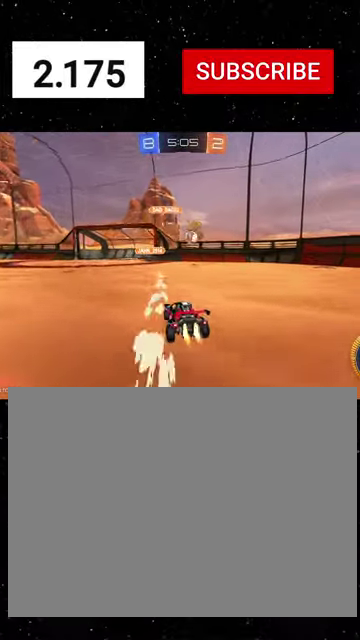
{"buttons": ["A", "R1", "R2"], "left_stick": "center", "right_stick": "center", "events": [[33, "L1", "down"], [33, "left_stick", "right"], [133, "L1", "up"], [133, "R1", "down"], [467, "left_stick", "center"], [500, "A", "down"]]}
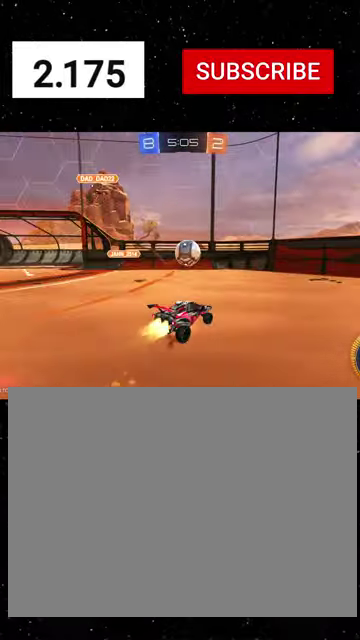
{"buttons": ["R1", "R2"], "left_stick": "left", "right_stick": "center", "events": [[33, "left_stick", "down"], [67, "A", "up"], [100, "B", "down"], [100, "Y", "down"], [167, "Y", "up"], [200, "left_stick", "down-left"], [233, "Y", "down"], [333, "B", "up"], [333, "Y", "up"], [433, "left_stick", "left"]]}
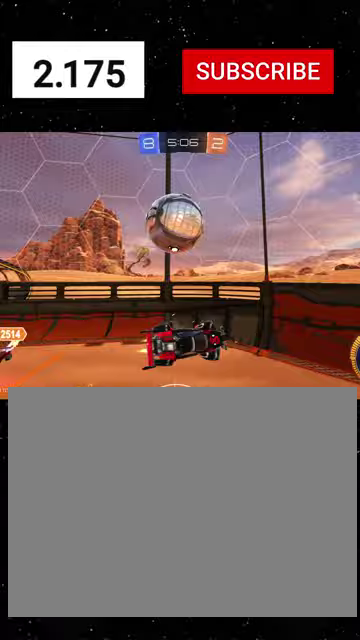
{"buttons": ["R1", "R2"], "left_stick": "right", "right_stick": "center", "events": [[33, "X", "down"], [67, "left_stick", "up-left"], [167, "X", "up"], [333, "left_stick", "right"]]}